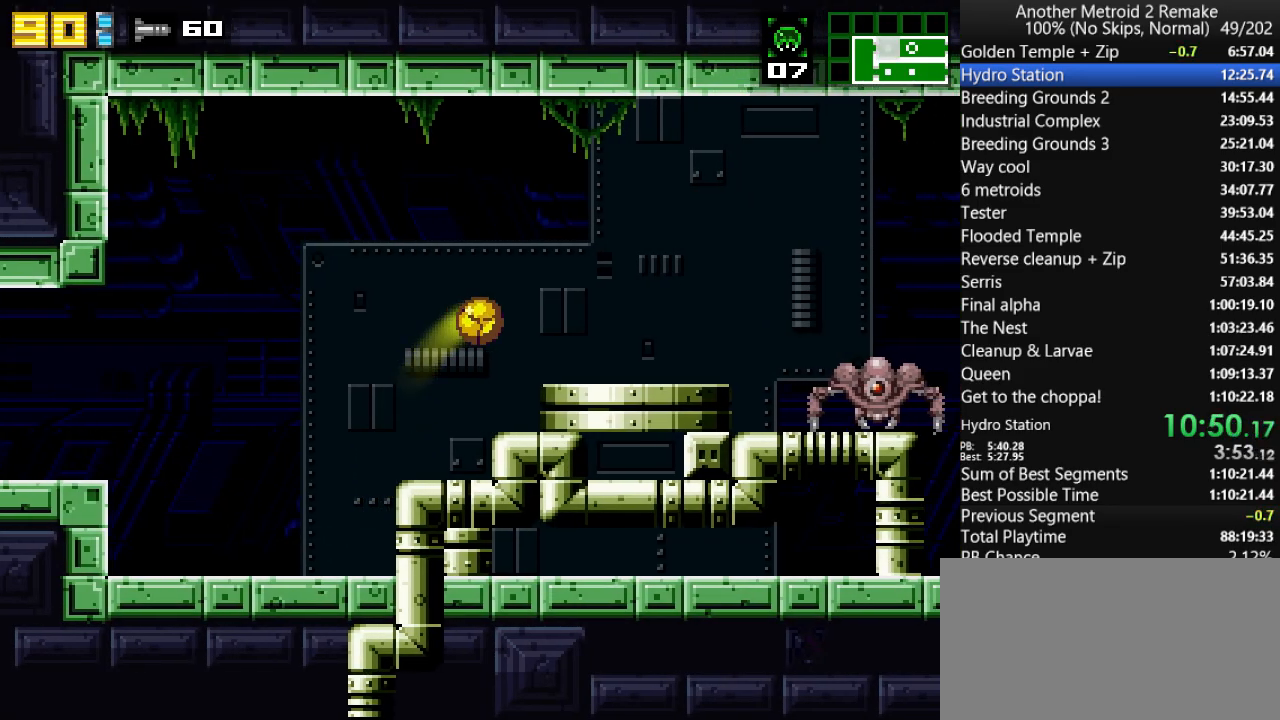
Gameplay with keyboard; each line is a JSON object with the keys held at the frame after it. "events" lists presses ("down") and releases ("up") of "aim", "aimlock", "down", "fire", "hold", "jump", "left", "morph", "return", "right", "toggle" and "up" between this image and that frame as [ms after this image, input, new state], when the widget could be followed in between. No other keys are recorded. Mouse input is not recorded. Key names are as the overlay labels them; some are game actions (e.g. jump) rather than physical keys.
{"keys": ["right"], "events": [[17, "toggle", "down"], [50, "jump", "up"], [83, "toggle", "up"]]}
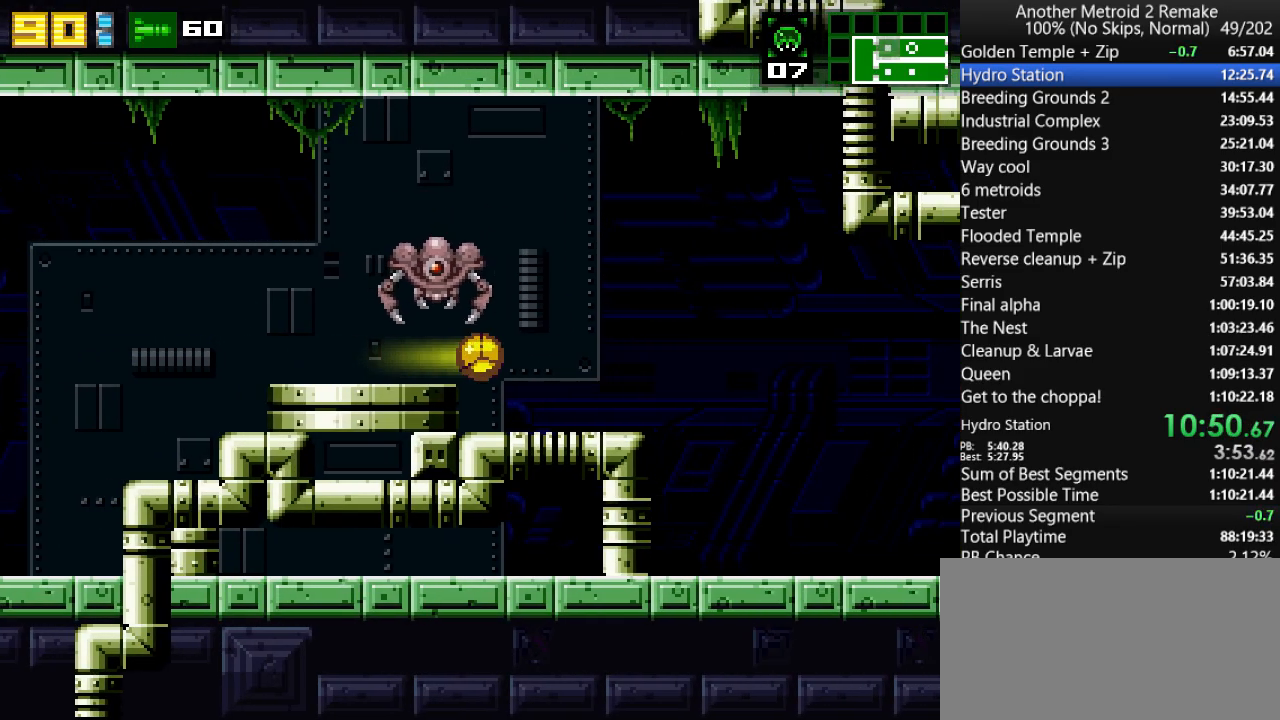
{"keys": ["jump", "right"], "events": [[333, "jump", "down"]]}
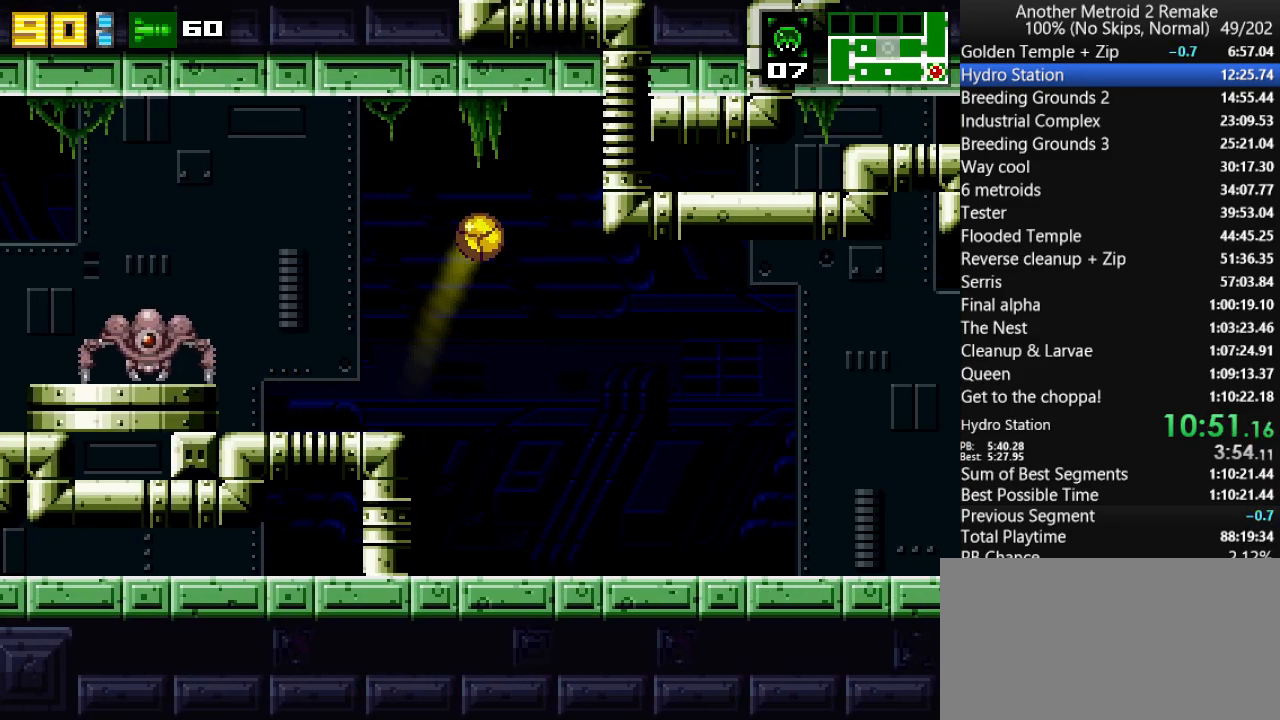
{"keys": ["aim", "fire", "jump", "right"], "events": [[200, "aim", "down"], [300, "fire", "down"]]}
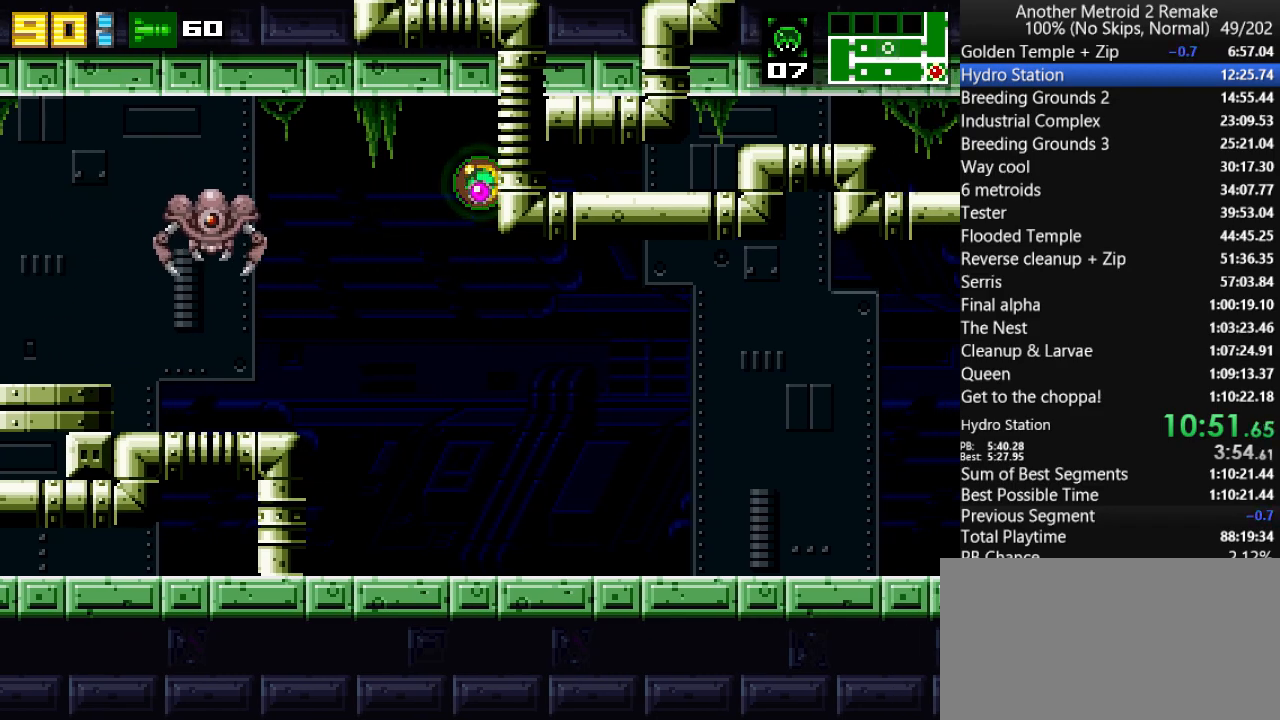
{"keys": ["fire", "jump", "right"], "events": [[383, "aim", "up"]]}
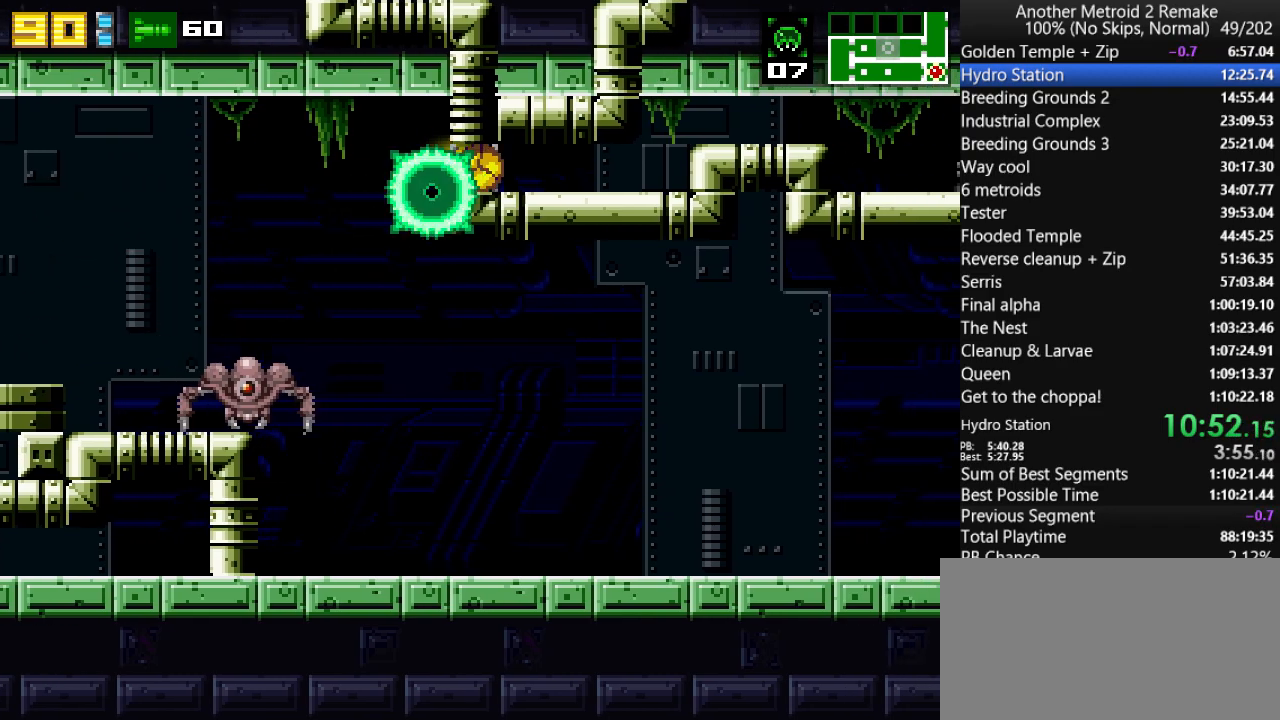
{"keys": ["right"], "events": [[17, "jump", "up"], [50, "fire", "up"], [350, "jump", "down"], [417, "jump", "up"]]}
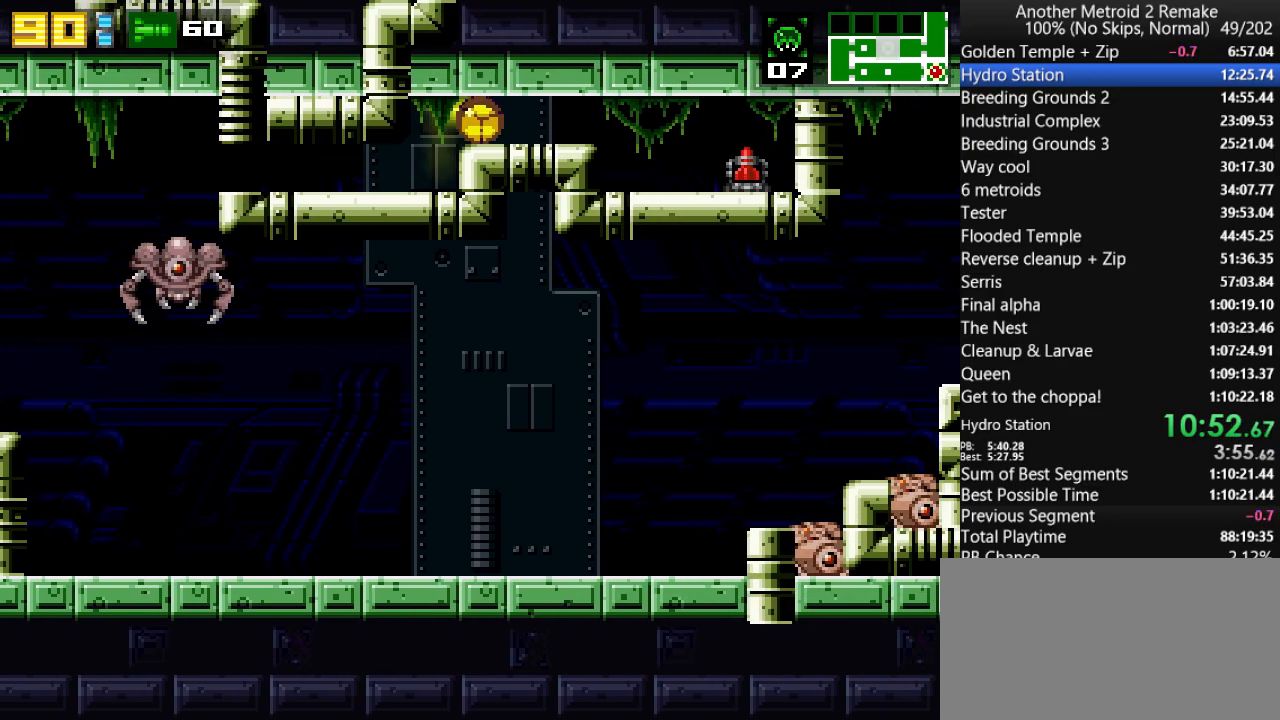
{"keys": ["left", "right"], "events": [[183, "hold", "down"], [333, "hold", "up"], [500, "left", "down"]]}
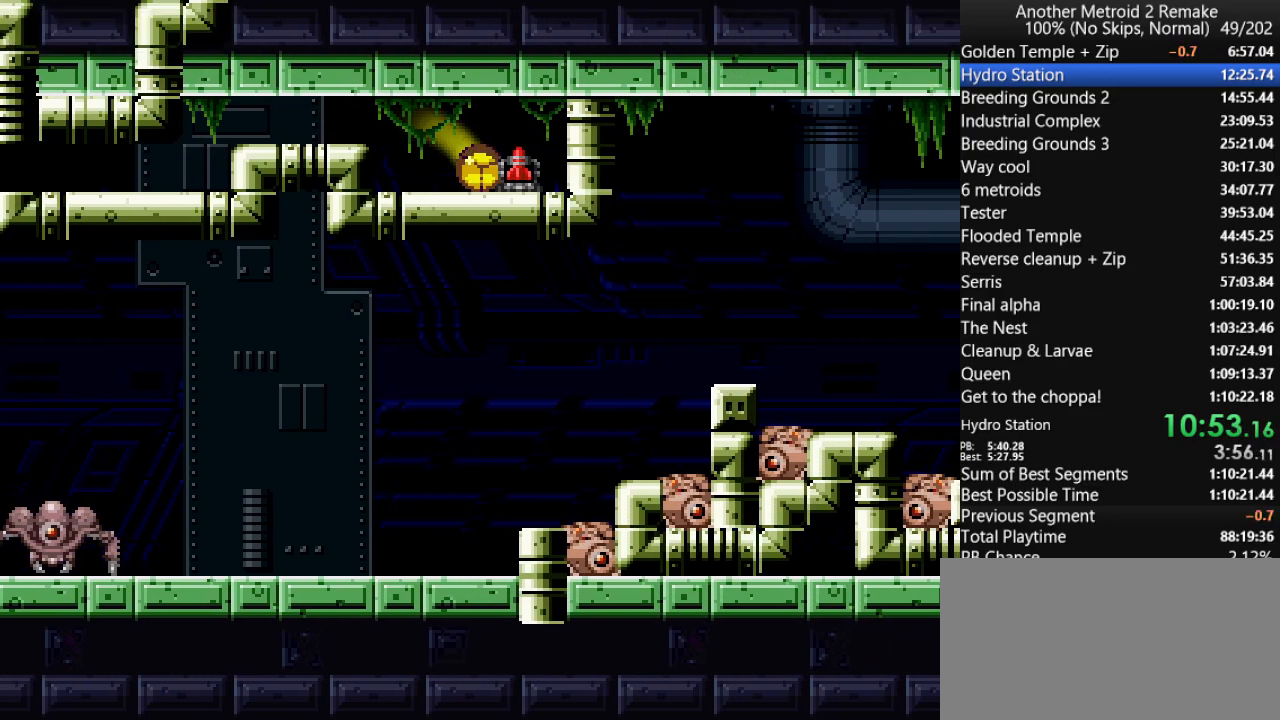
{"keys": ["jump", "left"], "events": [[33, "right", "up"], [133, "jump", "down"], [200, "jump", "up"], [233, "fire", "down"], [300, "fire", "up"], [300, "jump", "down"], [367, "fire", "down"], [367, "jump", "up"], [467, "fire", "up"], [467, "jump", "down"]]}
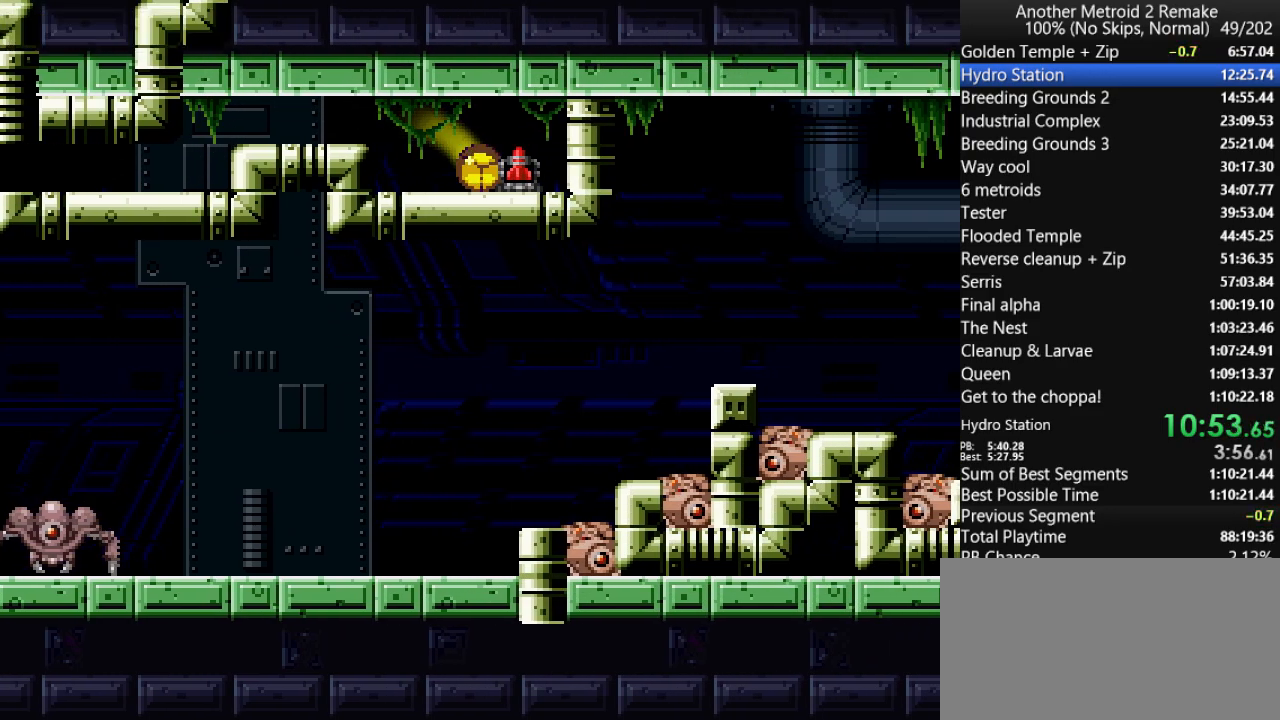
{"keys": ["left"], "events": [[83, "fire", "down"], [117, "jump", "up"], [183, "fire", "up"]]}
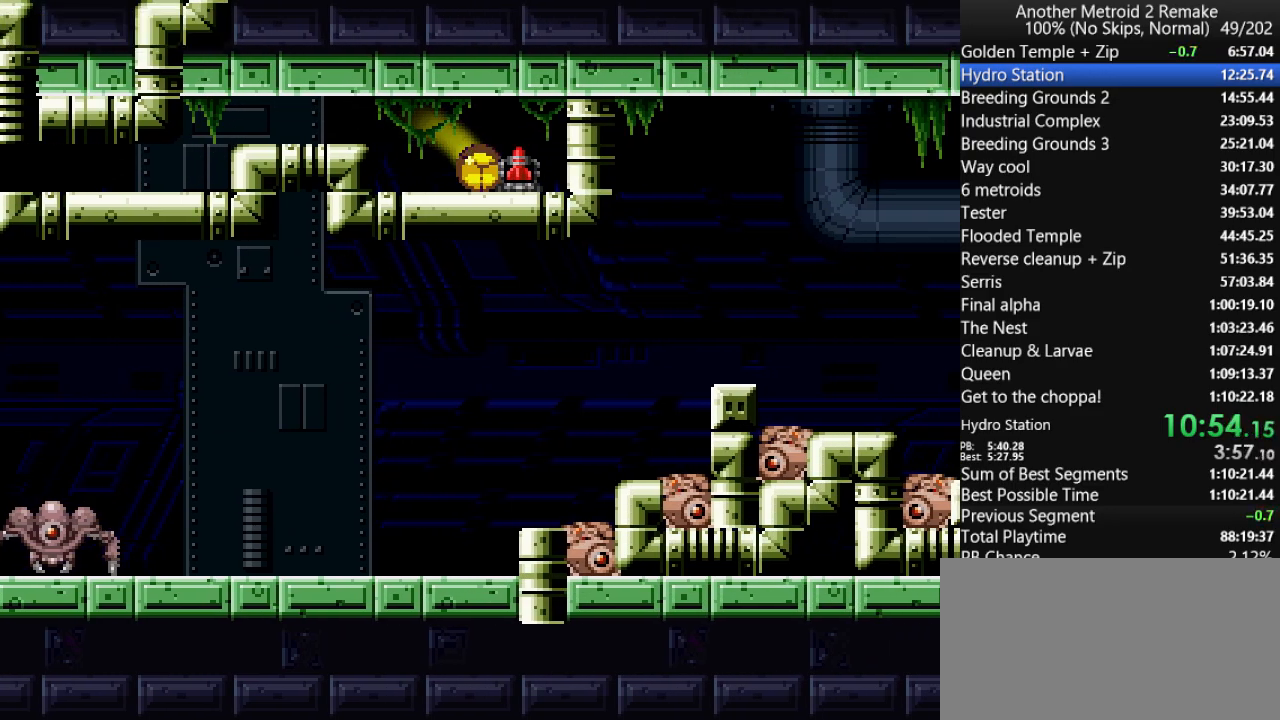
{"keys": ["left"], "events": []}
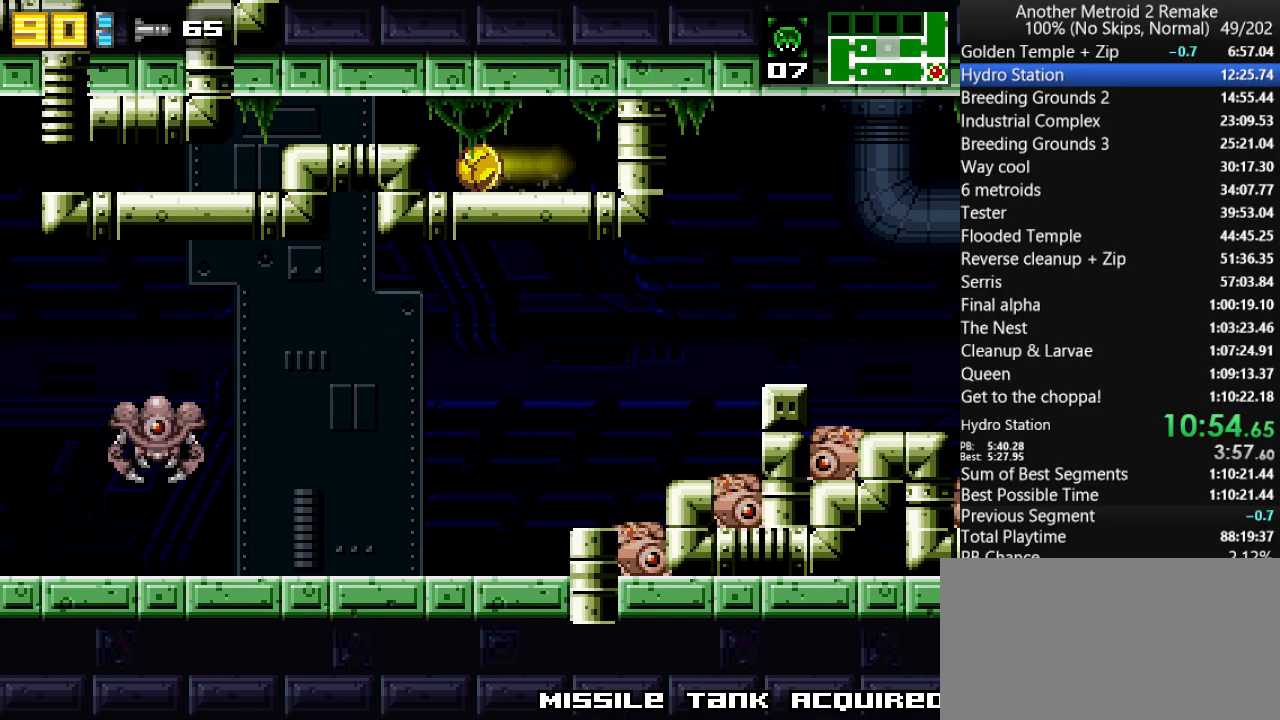
{"keys": ["left"], "events": [[50, "jump", "down"], [133, "jump", "up"]]}
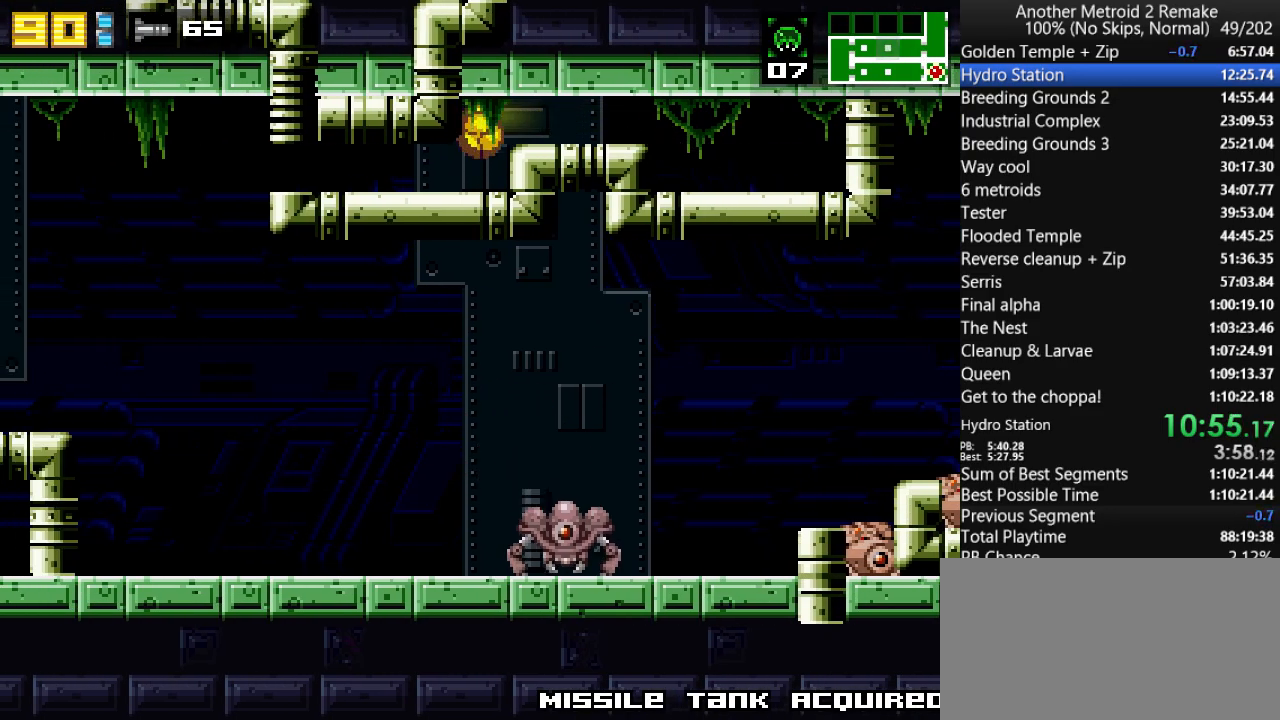
{"keys": ["left", "right"], "events": [[467, "right", "down"]]}
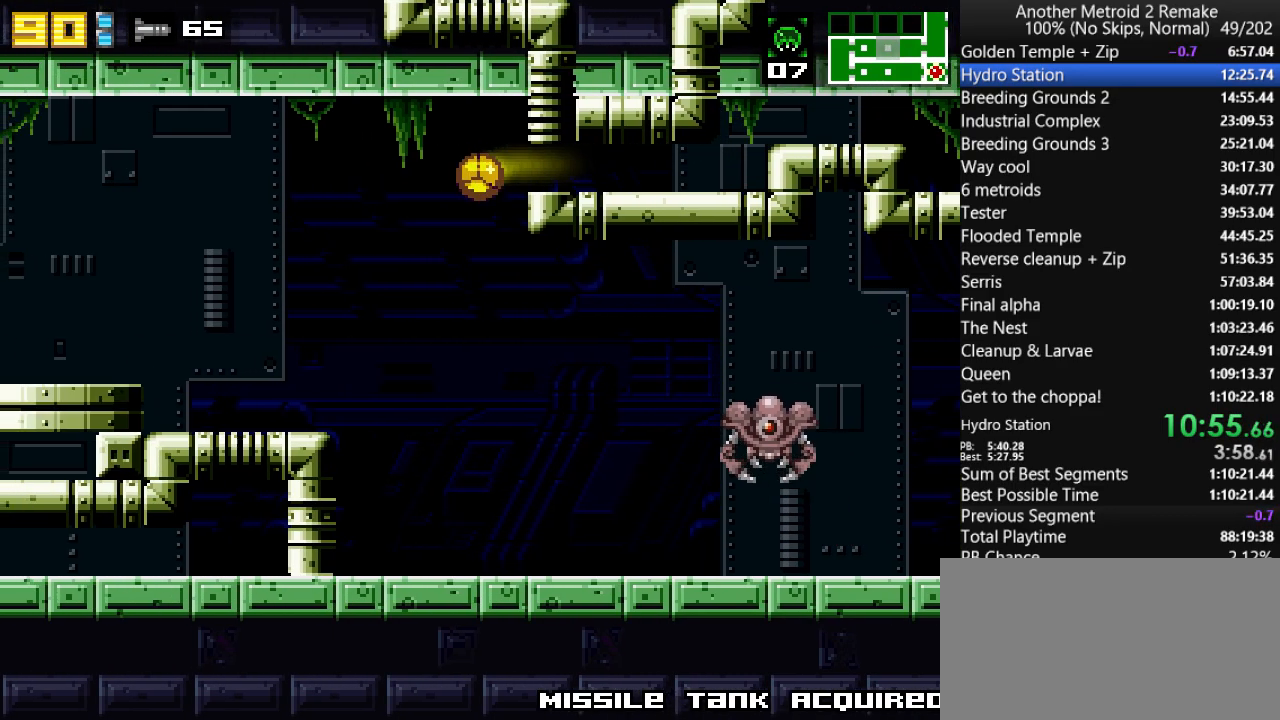
{"keys": ["right"], "events": [[17, "left", "up"], [250, "up", "down"], [350, "jump", "down"], [350, "up", "up"], [417, "jump", "up"]]}
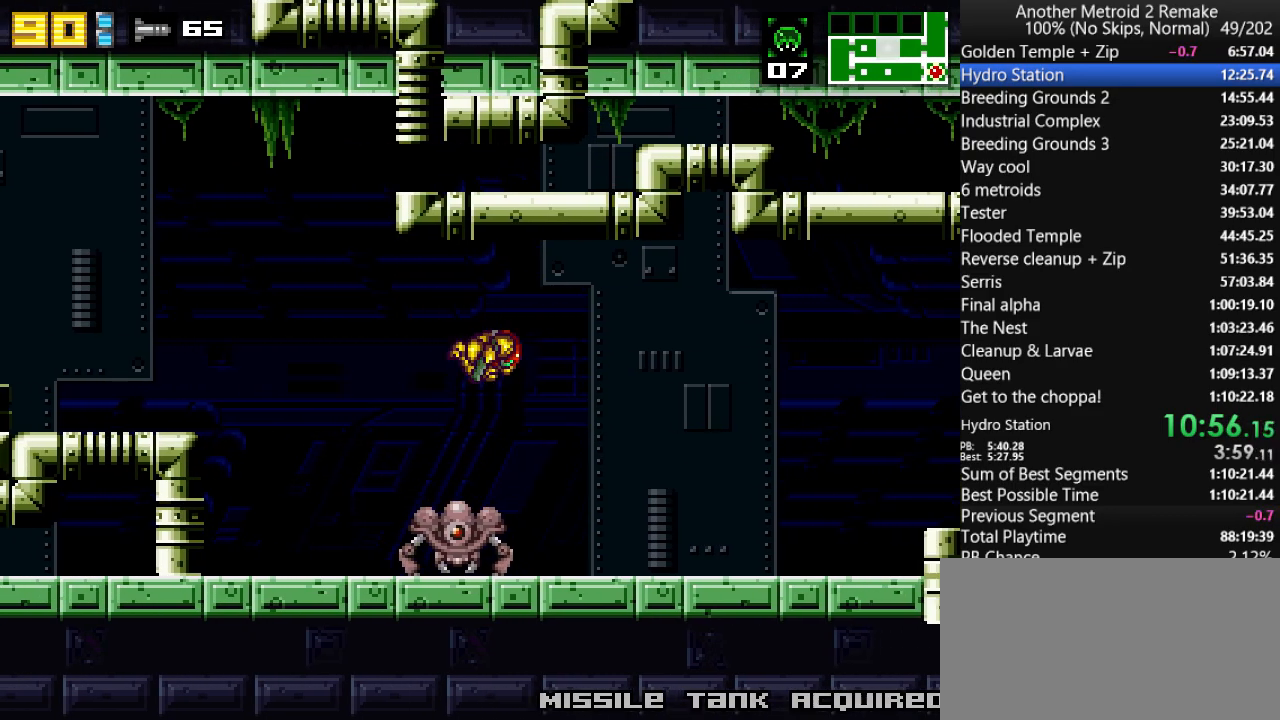
{"keys": ["right"], "events": [[217, "morph", "down"], [400, "morph", "up"]]}
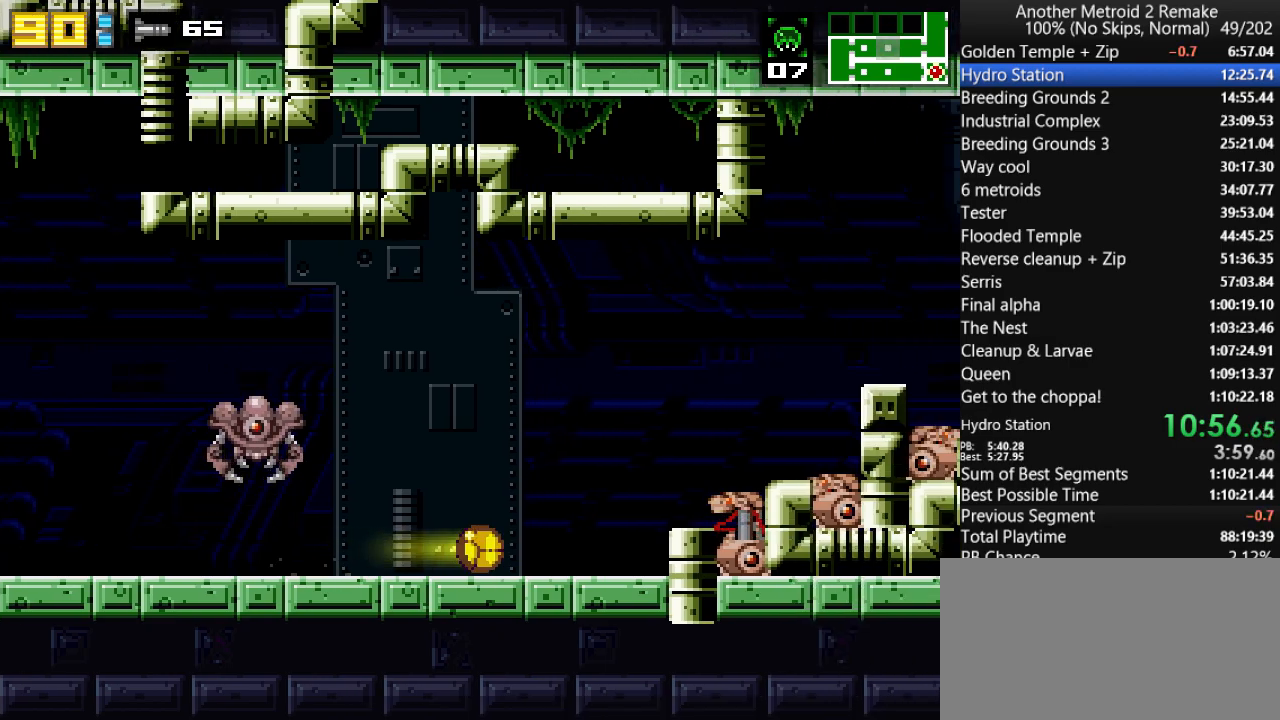
{"keys": ["jump", "right"], "events": [[233, "jump", "down"]]}
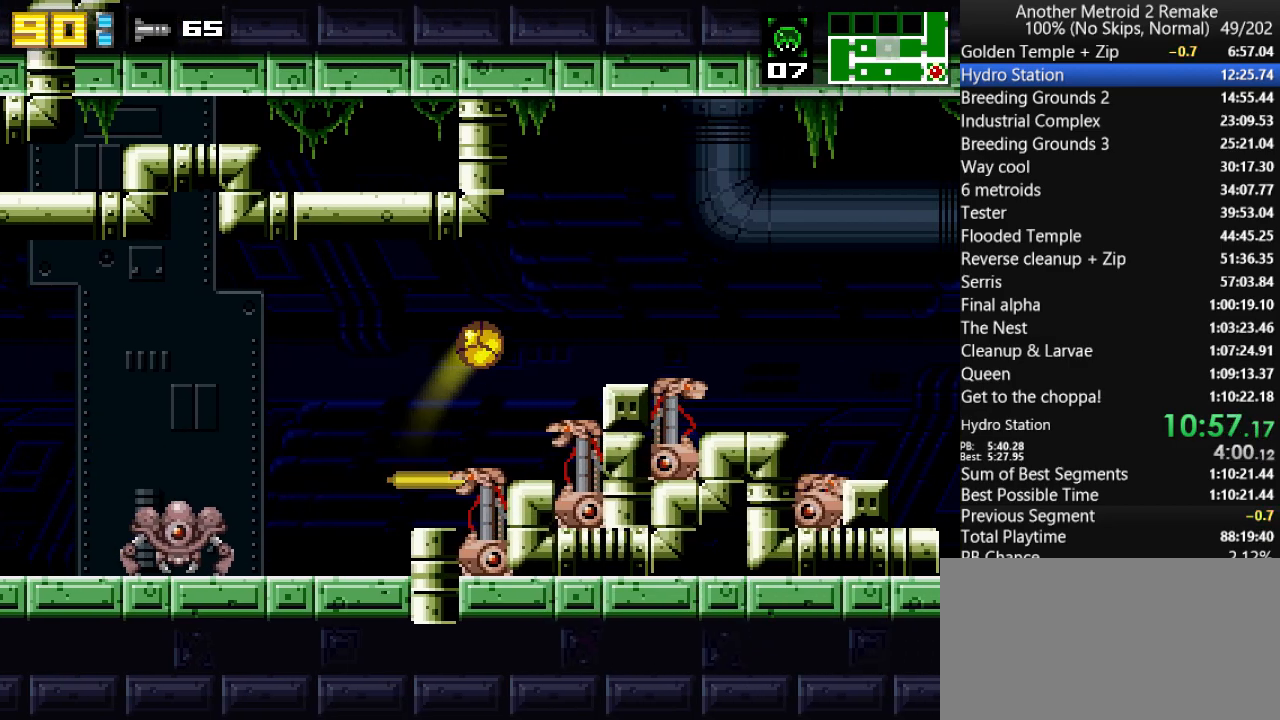
{"keys": ["jump", "morph", "right"], "events": [[67, "jump", "up"], [100, "up", "down"], [133, "jump", "down"], [233, "up", "up"], [333, "morph", "down"]]}
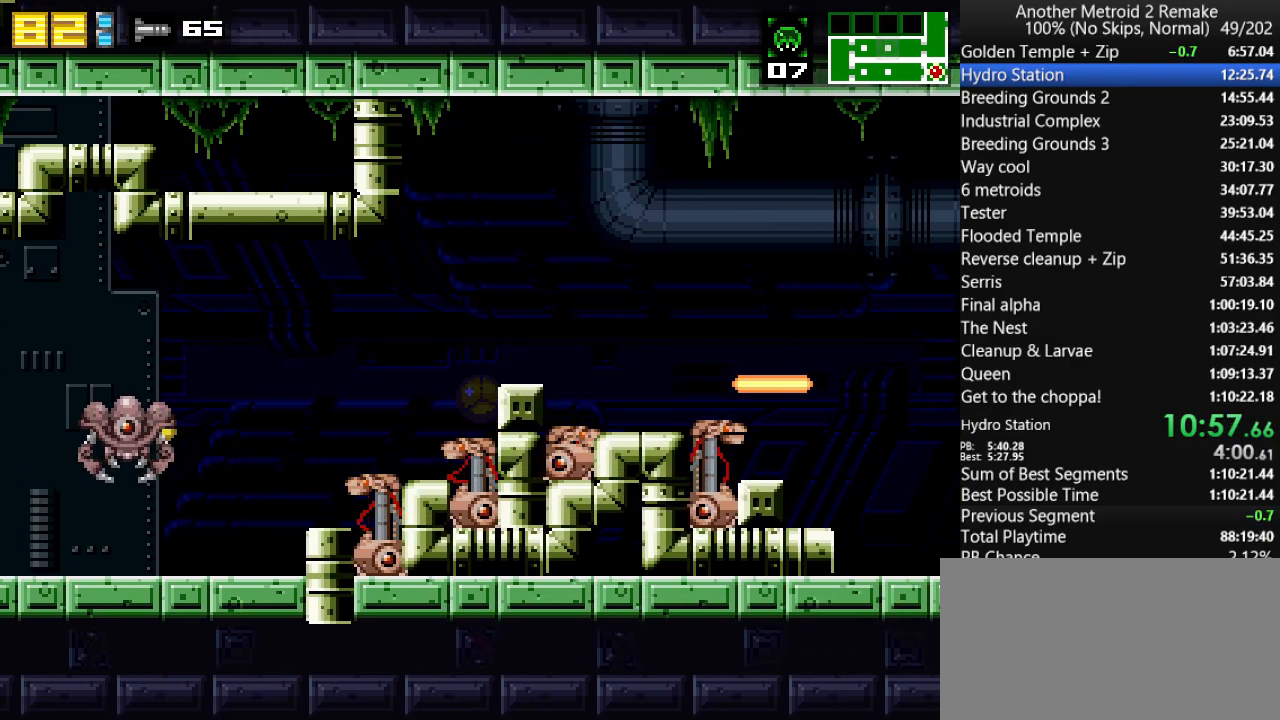
{"keys": ["jump", "right"], "events": [[50, "jump", "up"], [50, "morph", "up"], [450, "jump", "down"]]}
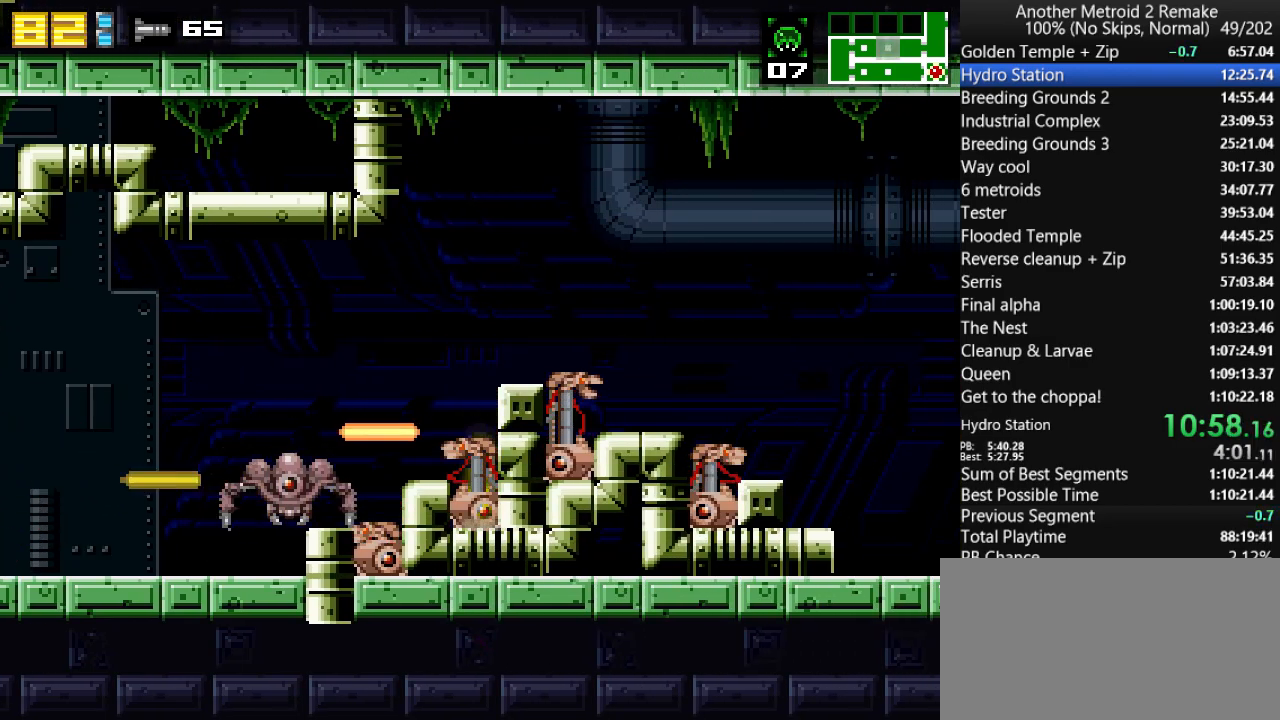
{"keys": ["jump", "right", "up"], "events": [[367, "jump", "up"], [367, "up", "down"], [400, "jump", "down"]]}
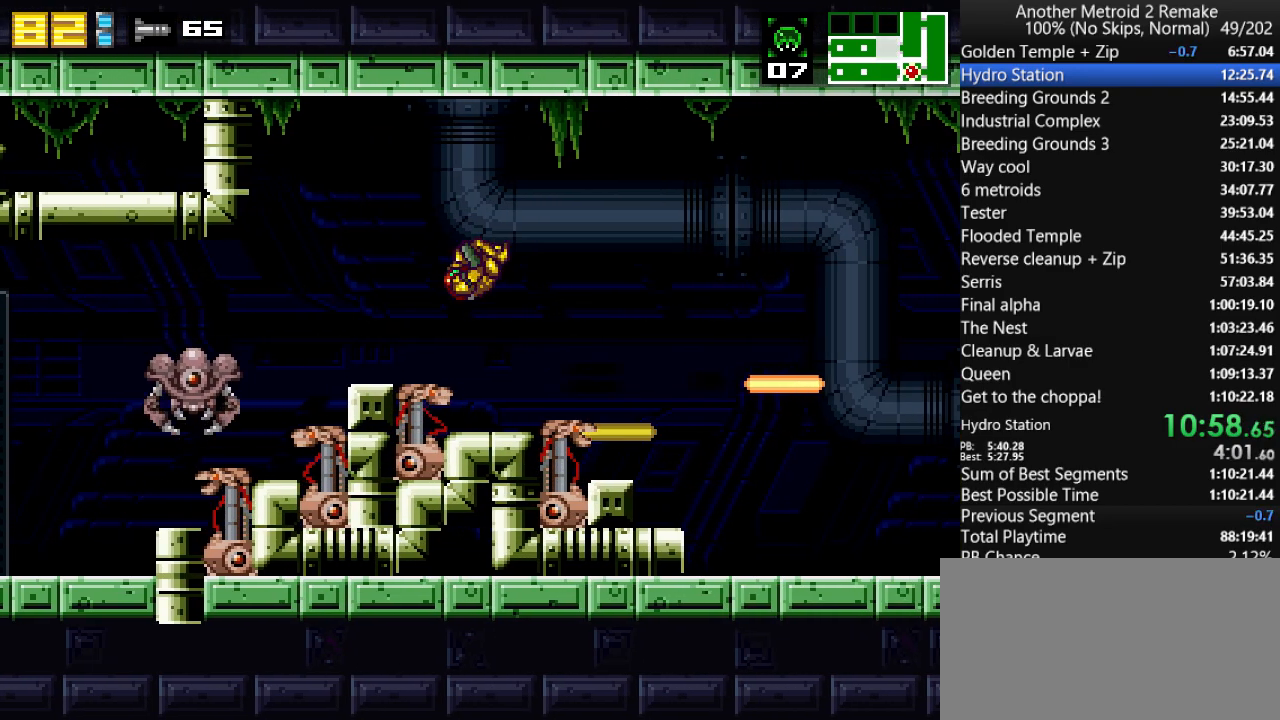
{"keys": ["right"], "events": [[33, "up", "up"], [233, "jump", "up"], [233, "morph", "down"], [400, "morph", "up"]]}
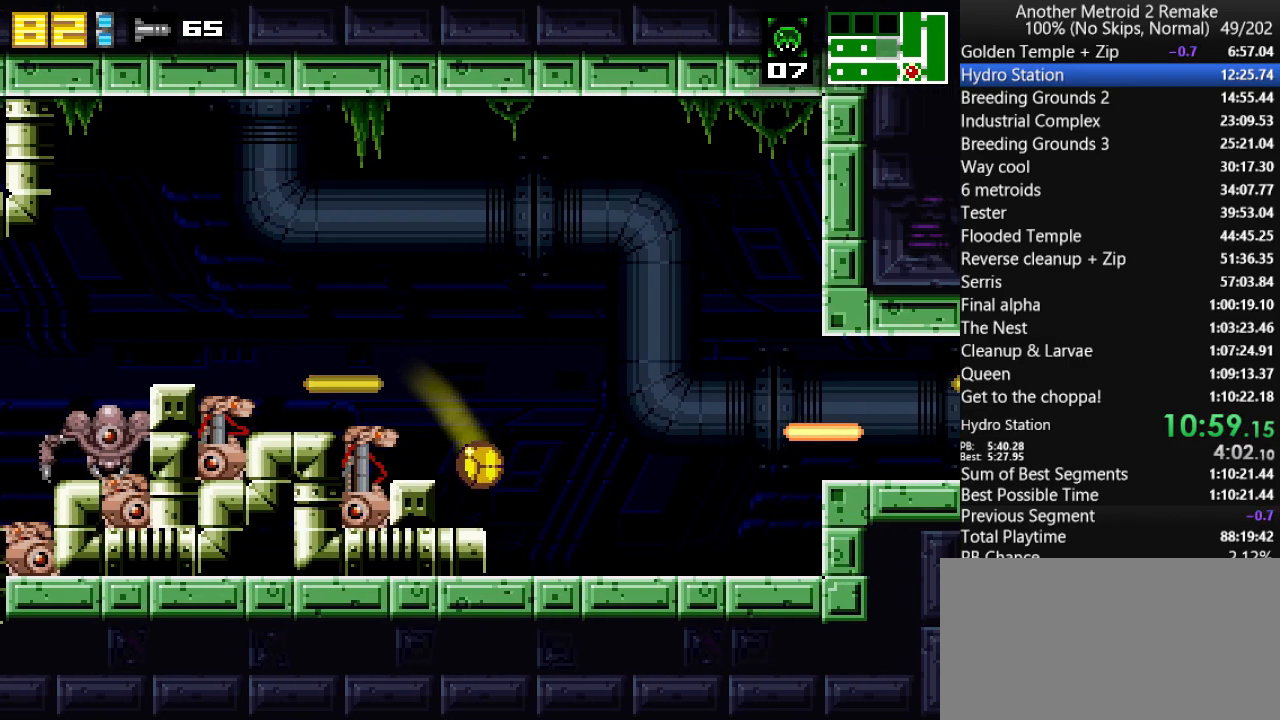
{"keys": ["right"], "events": []}
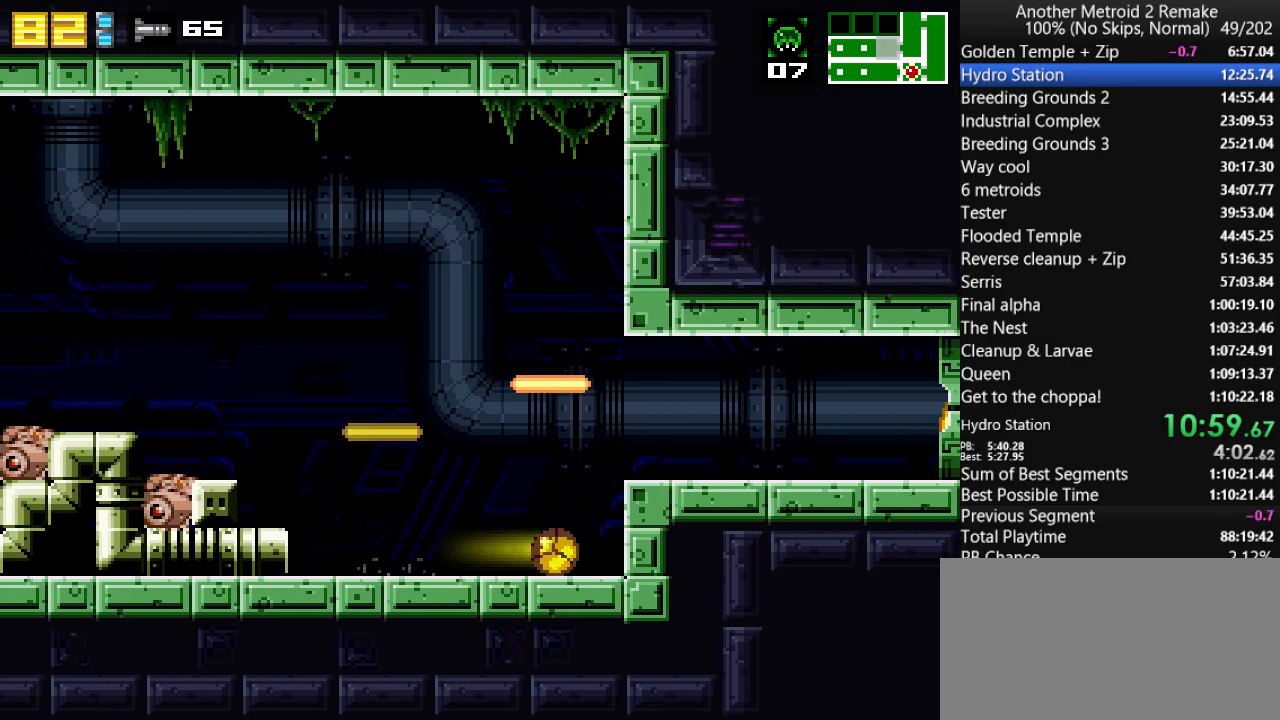
{"keys": ["right"], "events": [[17, "jump", "down"], [350, "jump", "up"], [350, "left", "down"], [383, "left", "up"]]}
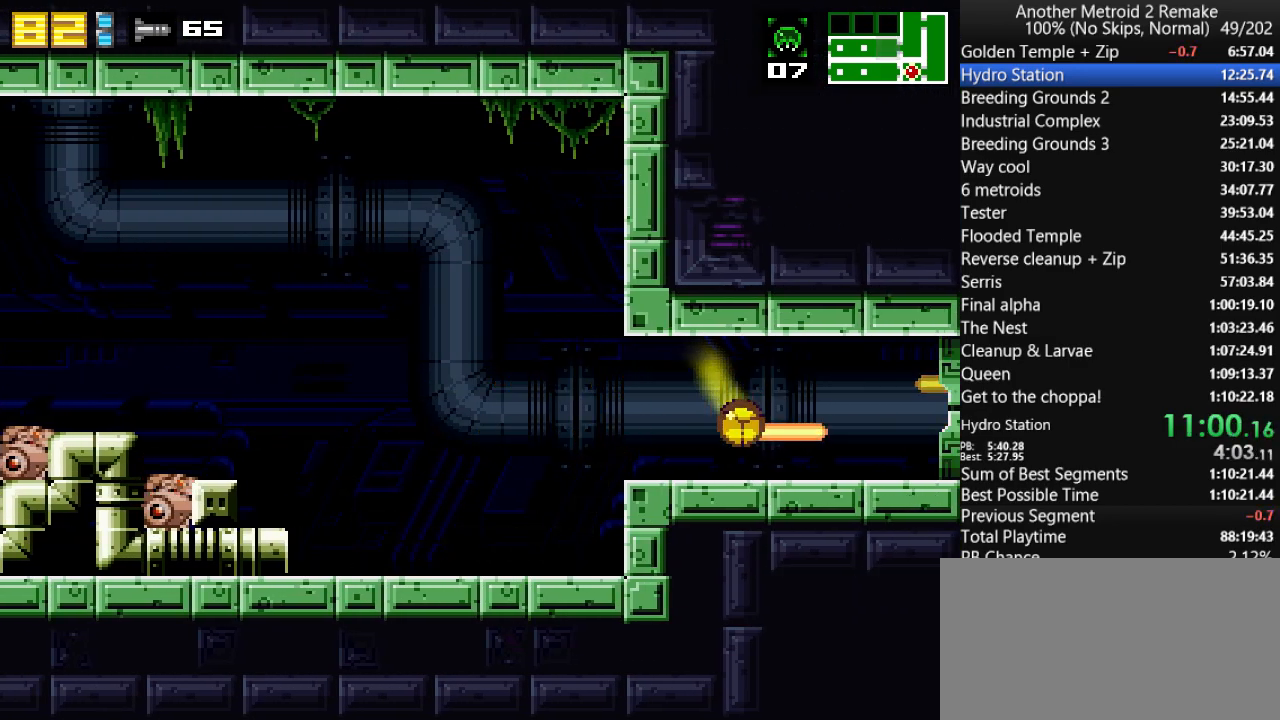
{"keys": ["right"], "events": []}
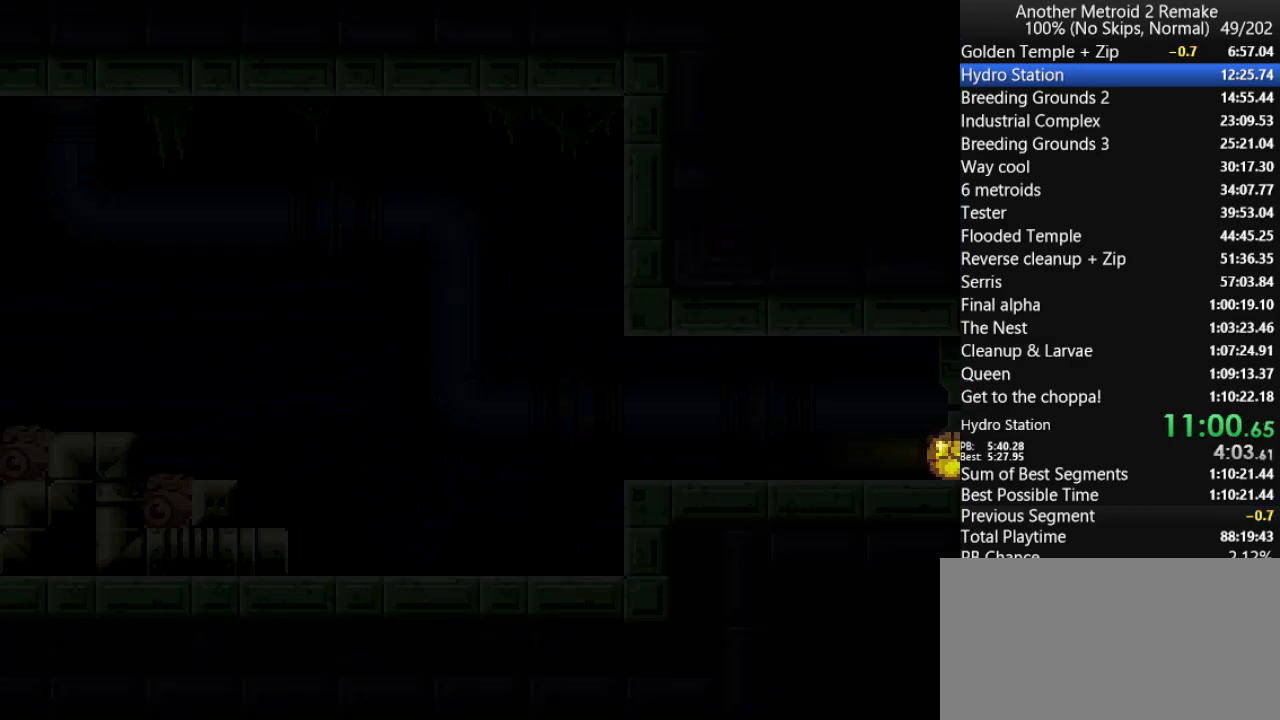
{"keys": ["right"], "events": []}
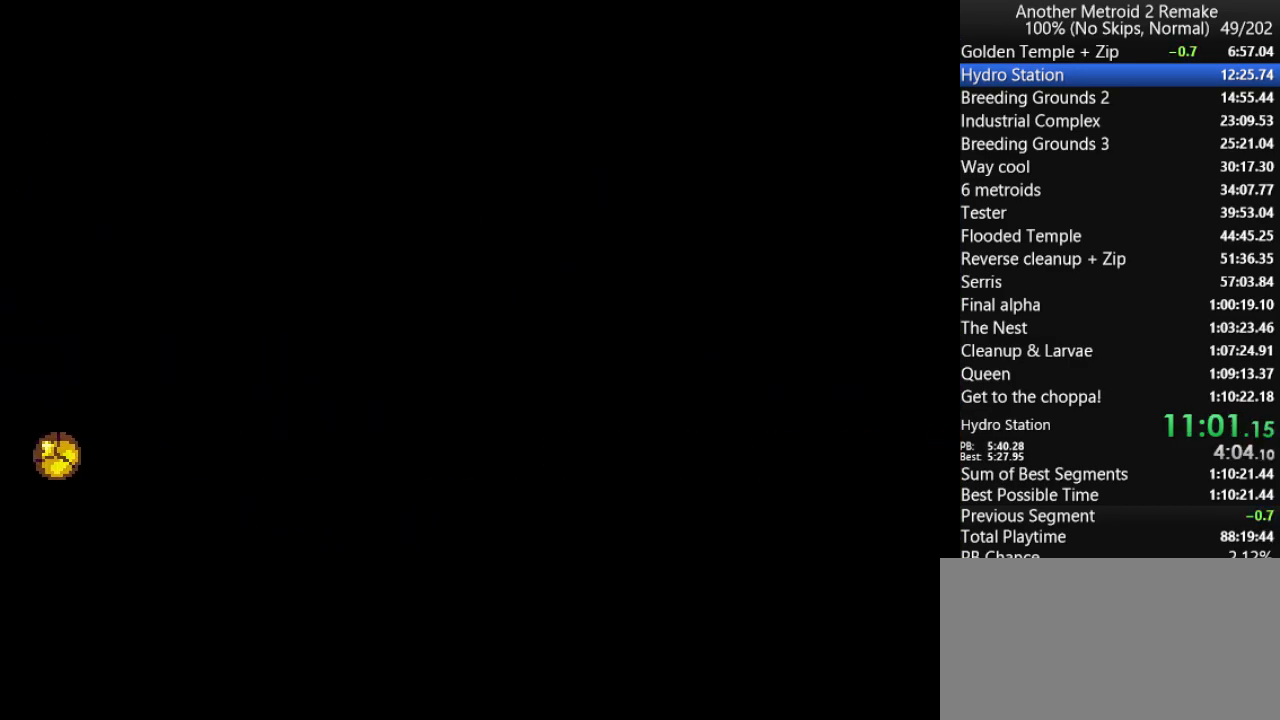
{"keys": ["jump", "right"], "events": [[300, "up", "down"], [333, "jump", "down"], [400, "up", "up"]]}
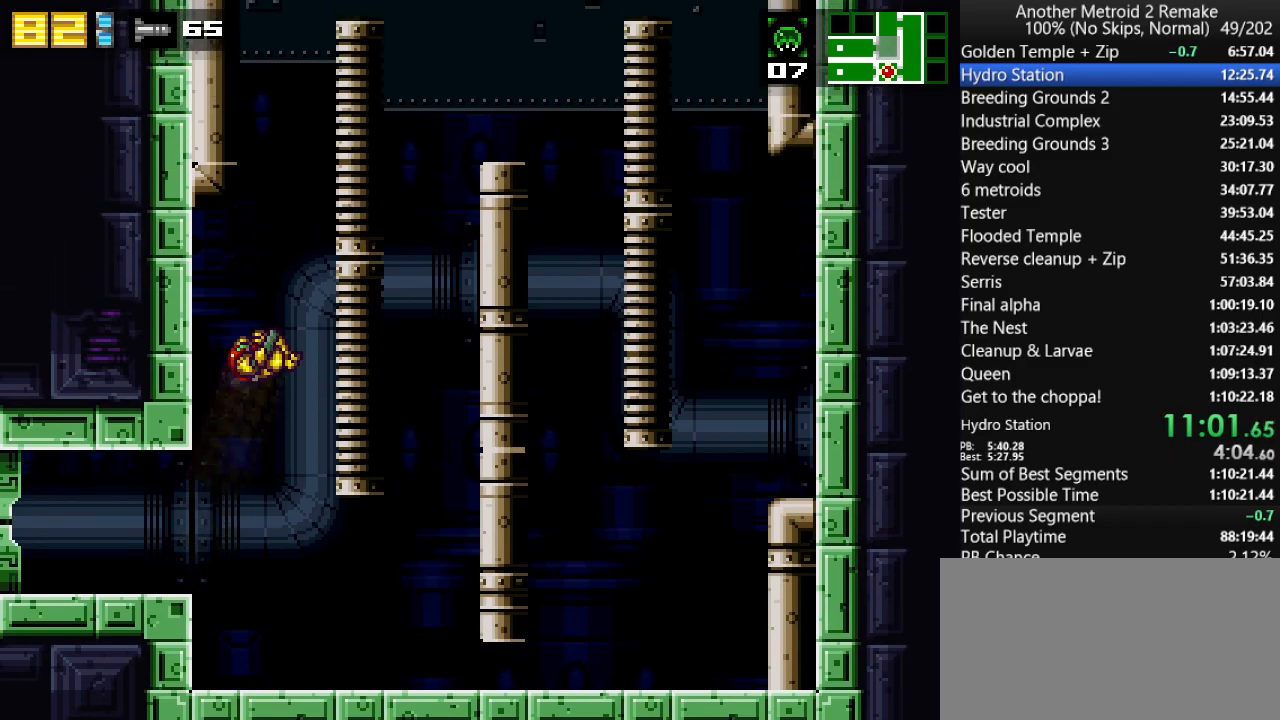
{"keys": ["jump", "left"], "events": [[250, "jump", "up"], [250, "left", "down"], [250, "right", "up"], [283, "jump", "down"]]}
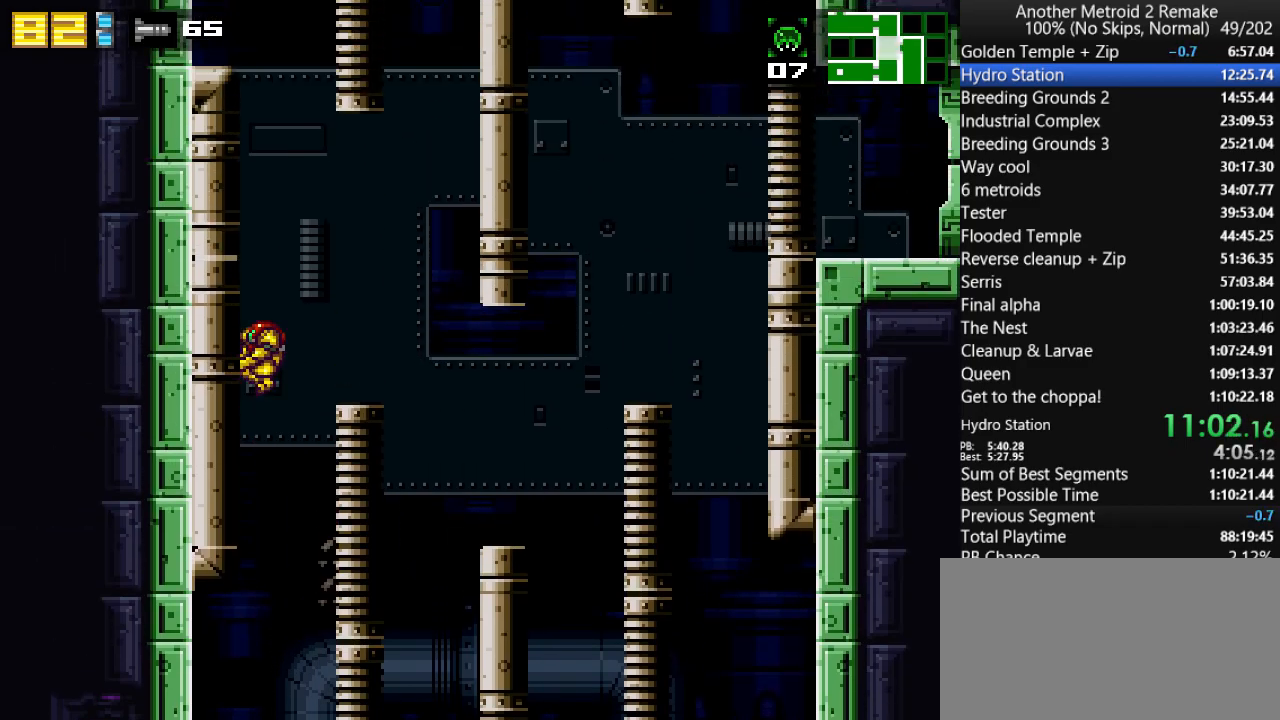
{"keys": ["jump", "right"], "events": [[50, "left", "up"], [50, "right", "down"], [83, "jump", "up"], [117, "jump", "down"], [183, "left", "down"], [183, "right", "up"], [333, "jump", "up"], [333, "left", "up"], [333, "right", "down"], [367, "jump", "down"]]}
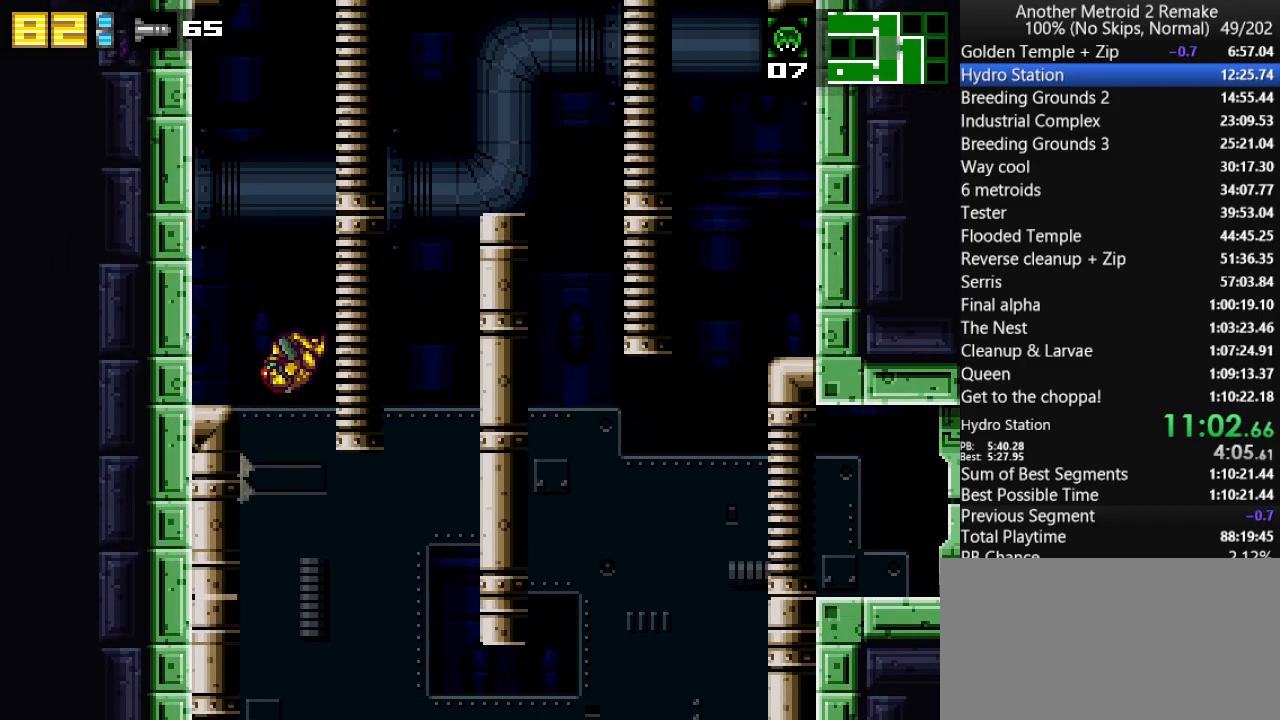
{"keys": ["jump", "left"], "events": [[33, "toggle", "down"], [233, "left", "down"], [267, "jump", "up"], [267, "right", "up"], [267, "toggle", "up"], [300, "jump", "down"], [367, "left", "up"], [367, "right", "down"], [467, "left", "down"], [500, "right", "up"]]}
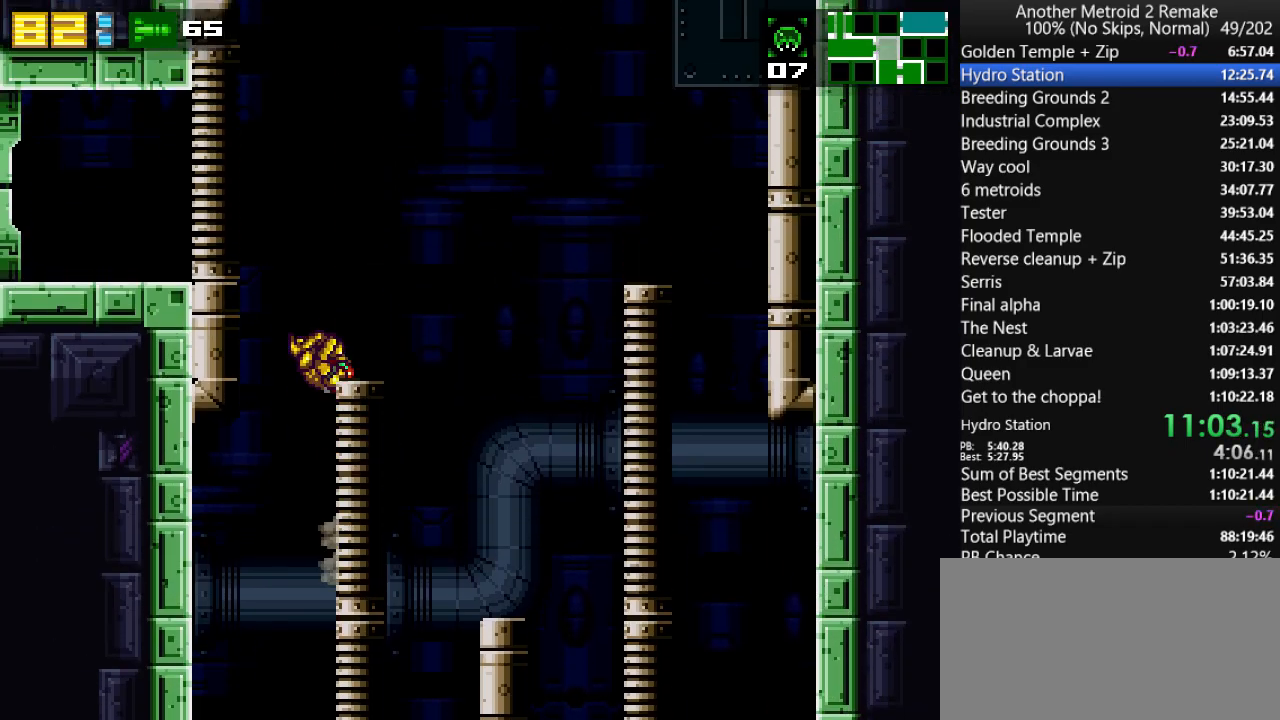
{"keys": ["left"], "events": [[100, "fire", "down"], [217, "morph", "down"], [250, "fire", "up"], [250, "jump", "up"], [317, "morph", "up"]]}
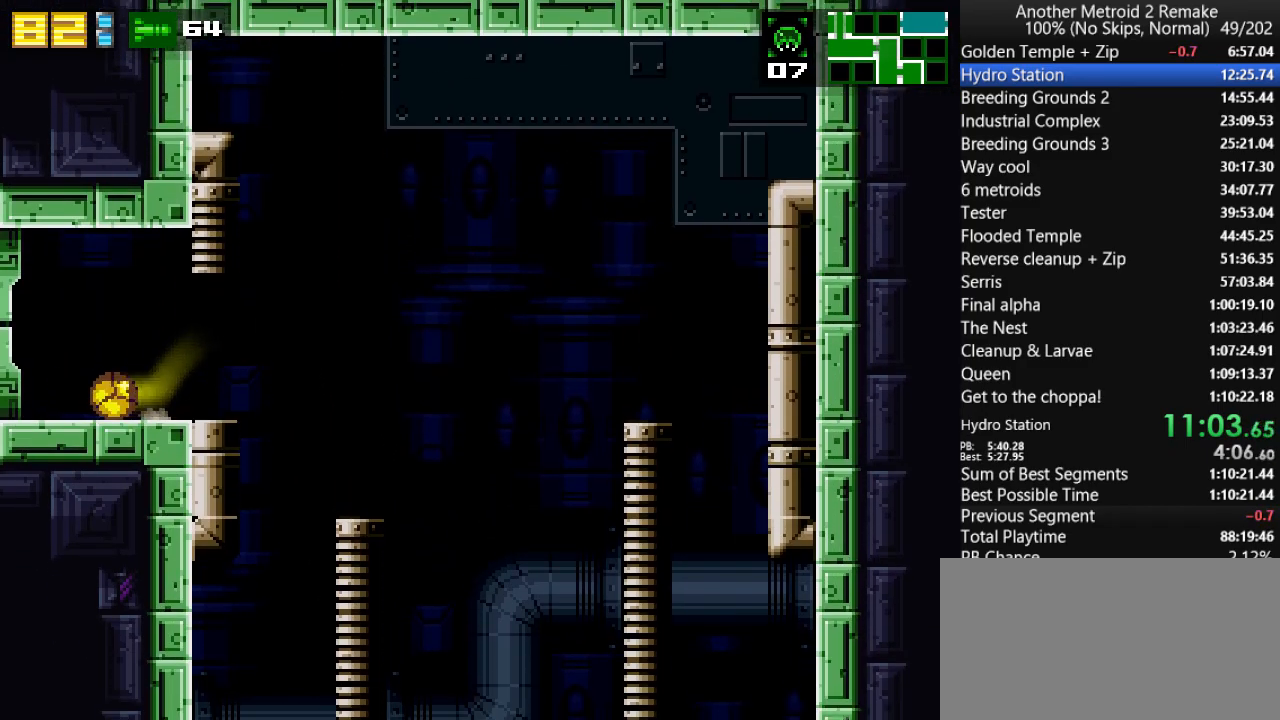
{"keys": ["left"], "events": []}
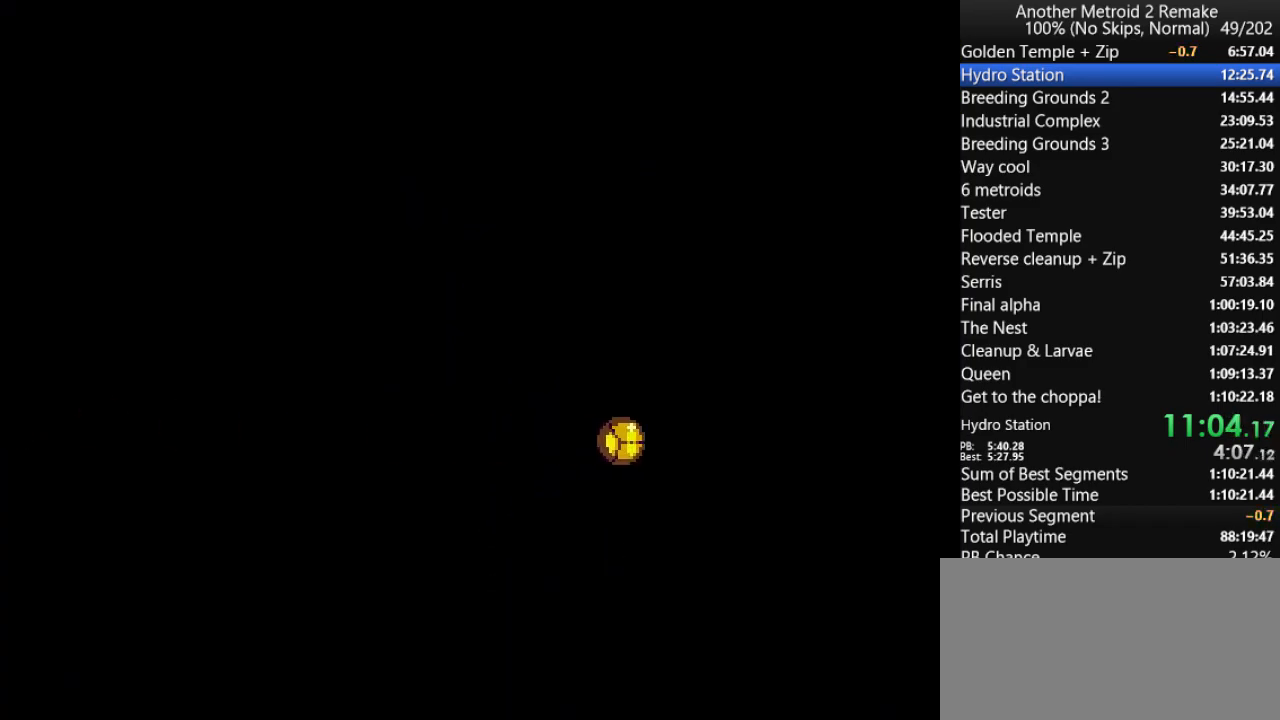
{"keys": ["left"], "events": []}
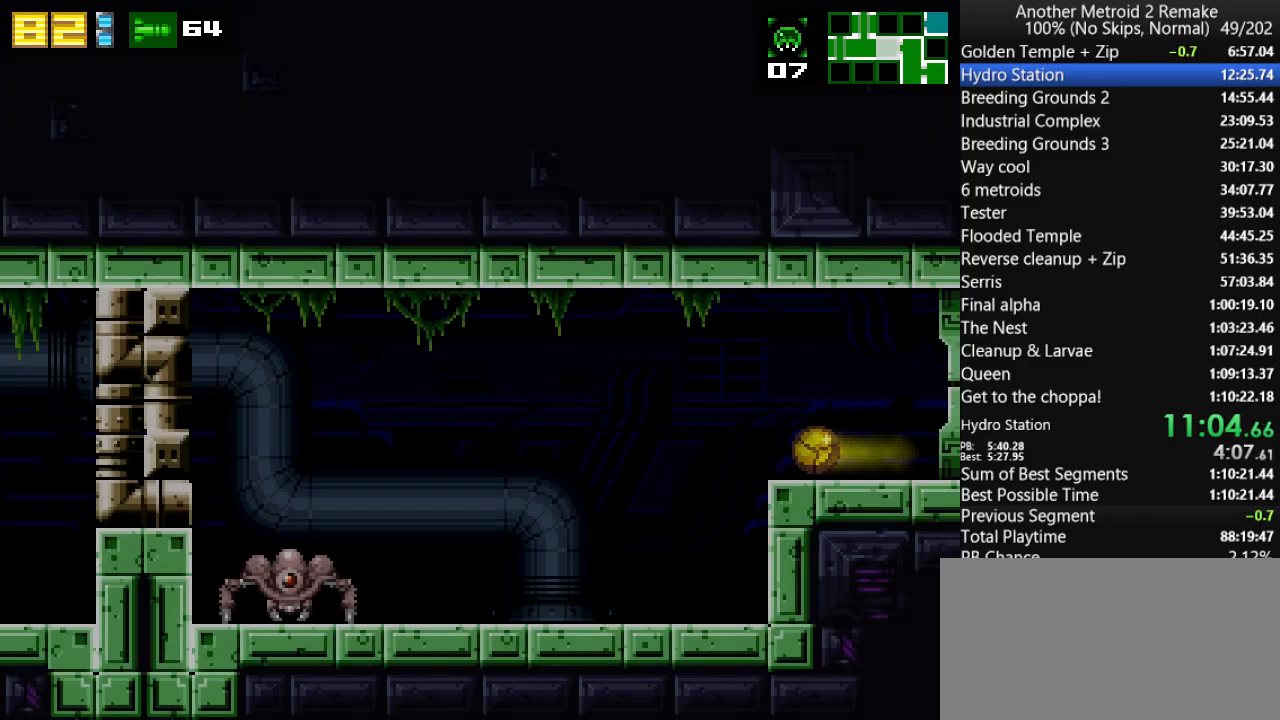
{"keys": ["left"], "events": []}
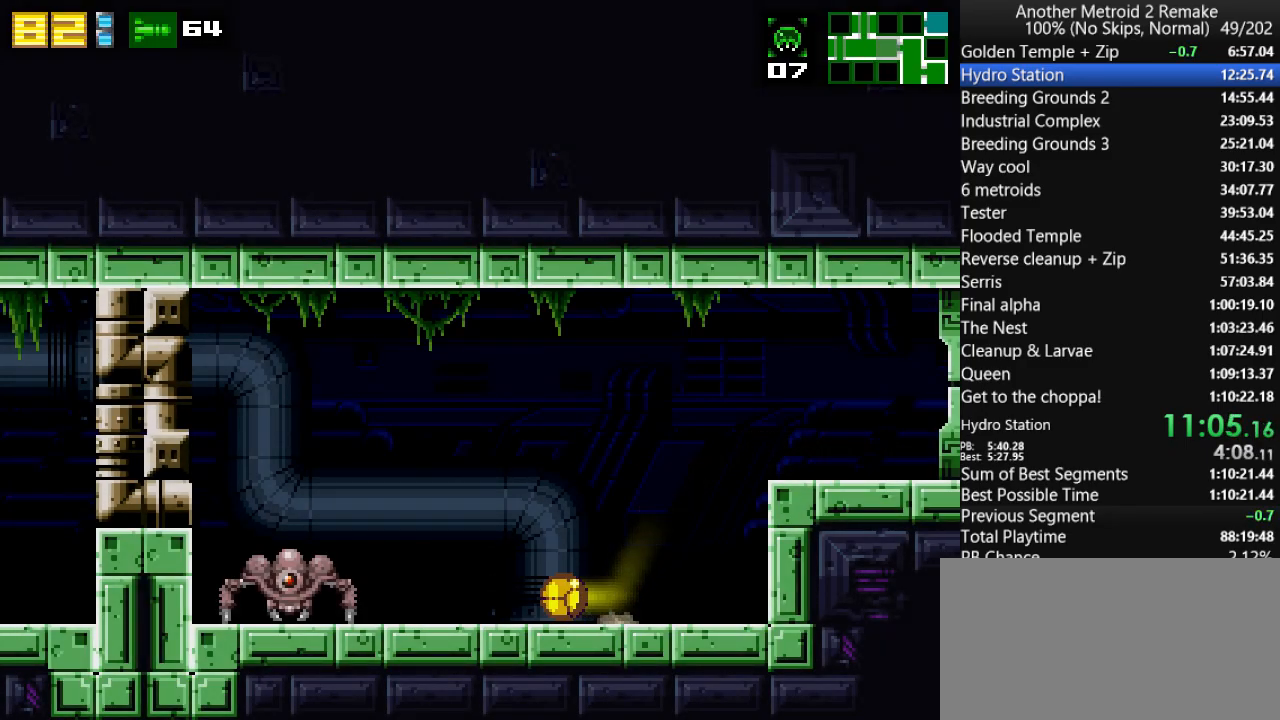
{"keys": ["down", "jump", "left"], "events": [[200, "up", "down"], [317, "jump", "down"], [350, "down", "down"], [383, "up", "up"]]}